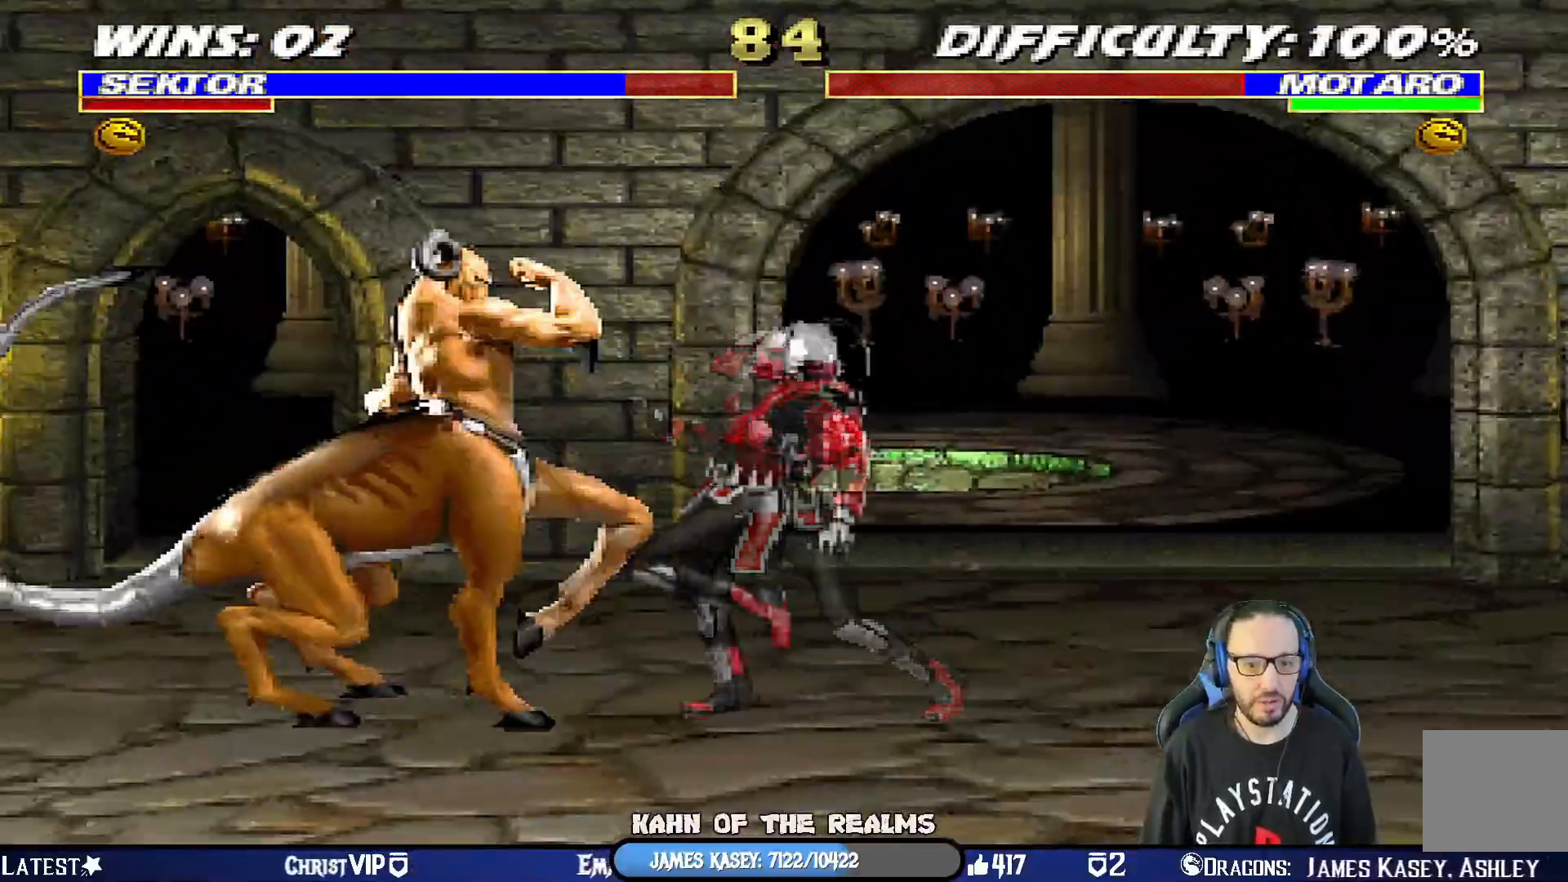
Gameplay with a controller (PlayStation layout); each line is a JSON object with the inputs held at the frame after it. "events" lists button and stick changes between this image and that frame as [ms after this image, input, new state], when the widget could be followed in between.
{"buttons": ["TRIANGLE"], "left_stick": "center", "right_stick": "center", "events": [[17, "TRIANGLE", "up"], [67, "TRIANGLE", "down"], [167, "TRIANGLE", "up"], [183, "DPAD_UP", "down"], [217, "TRIANGLE", "down"], [334, "TRIANGLE", "up"], [350, "DPAD_UP", "up"], [384, "TRIANGLE", "down"], [434, "L1", "up"], [467, "DPAD_RIGHT", "up"]]}
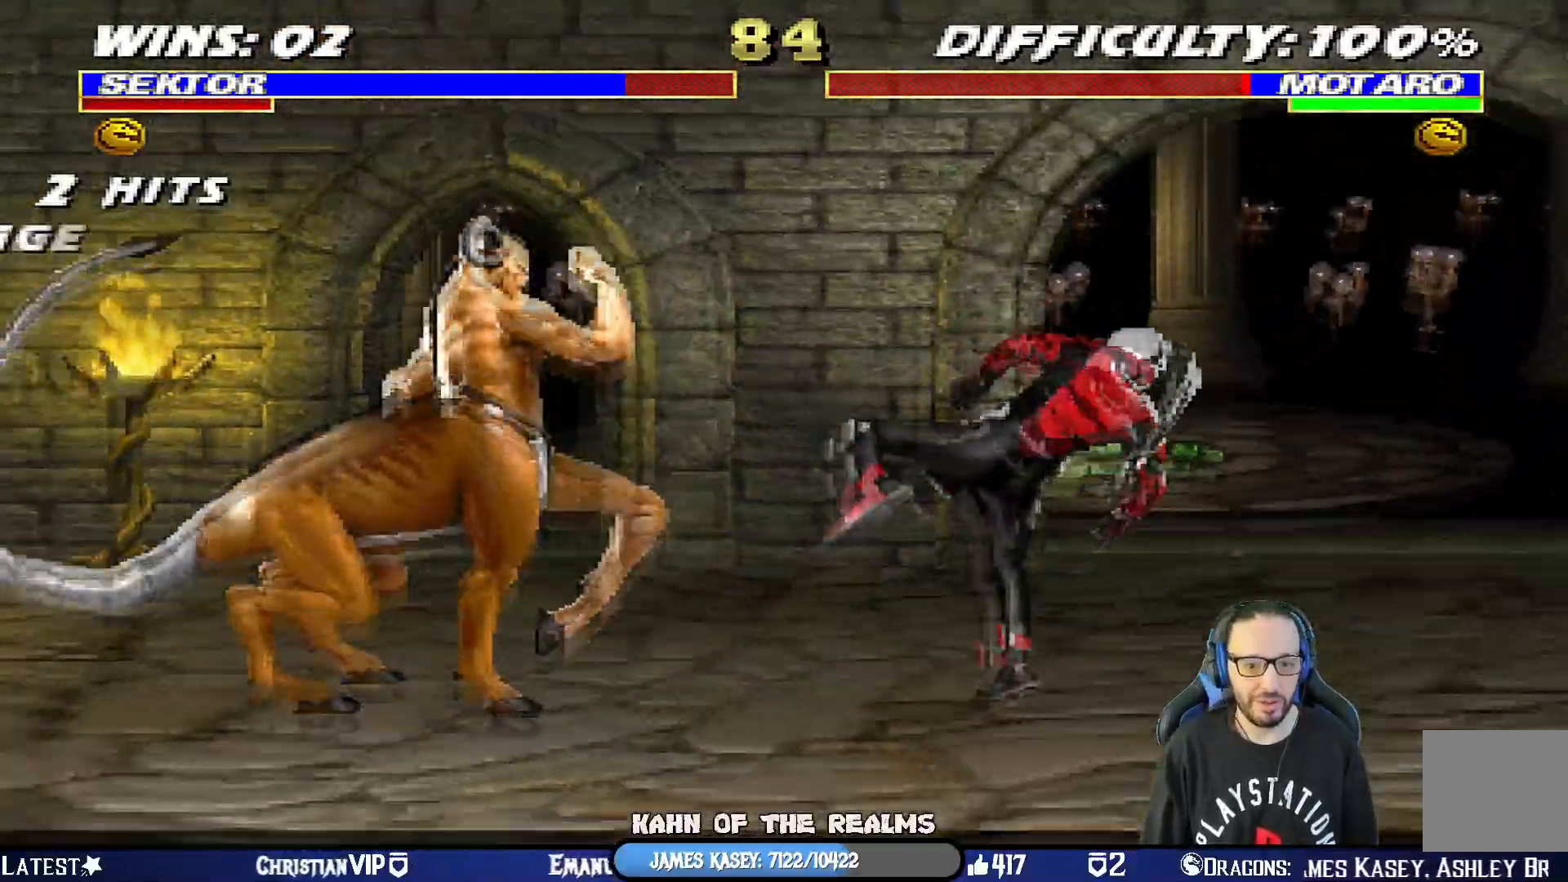
{"buttons": ["L1", "DPAD_UP", "DPAD_LEFT"], "left_stick": "center", "right_stick": "center", "events": [[50, "TRIANGLE", "up"], [251, "DPAD_LEFT", "down"], [251, "L1", "down"], [267, "DPAD_UP", "down"]]}
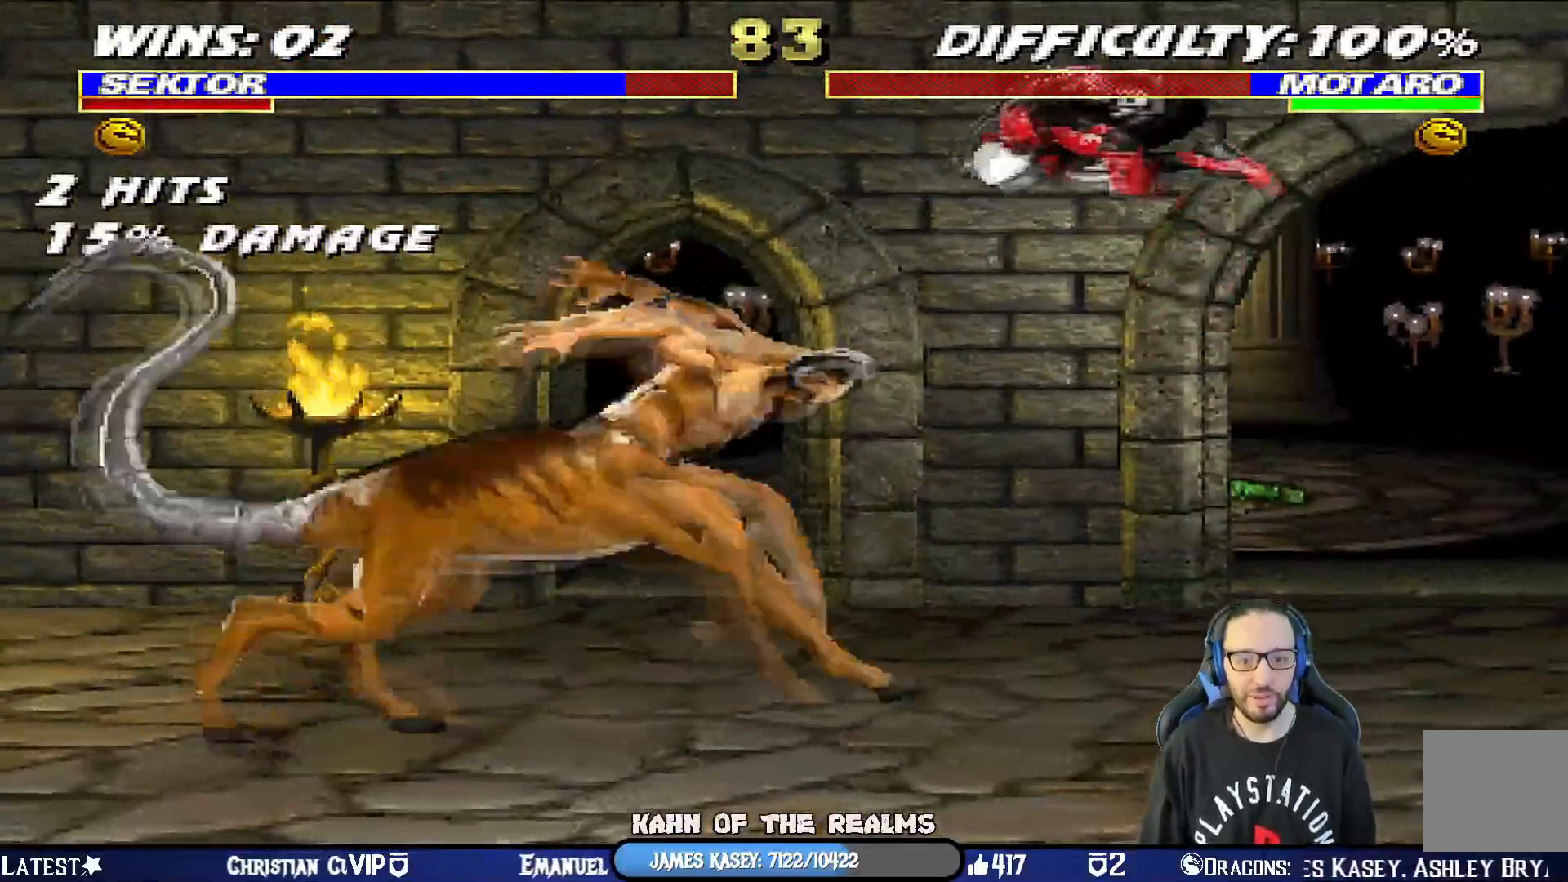
{"buttons": ["L1", "DPAD_RIGHT"], "left_stick": "center", "right_stick": "center"}
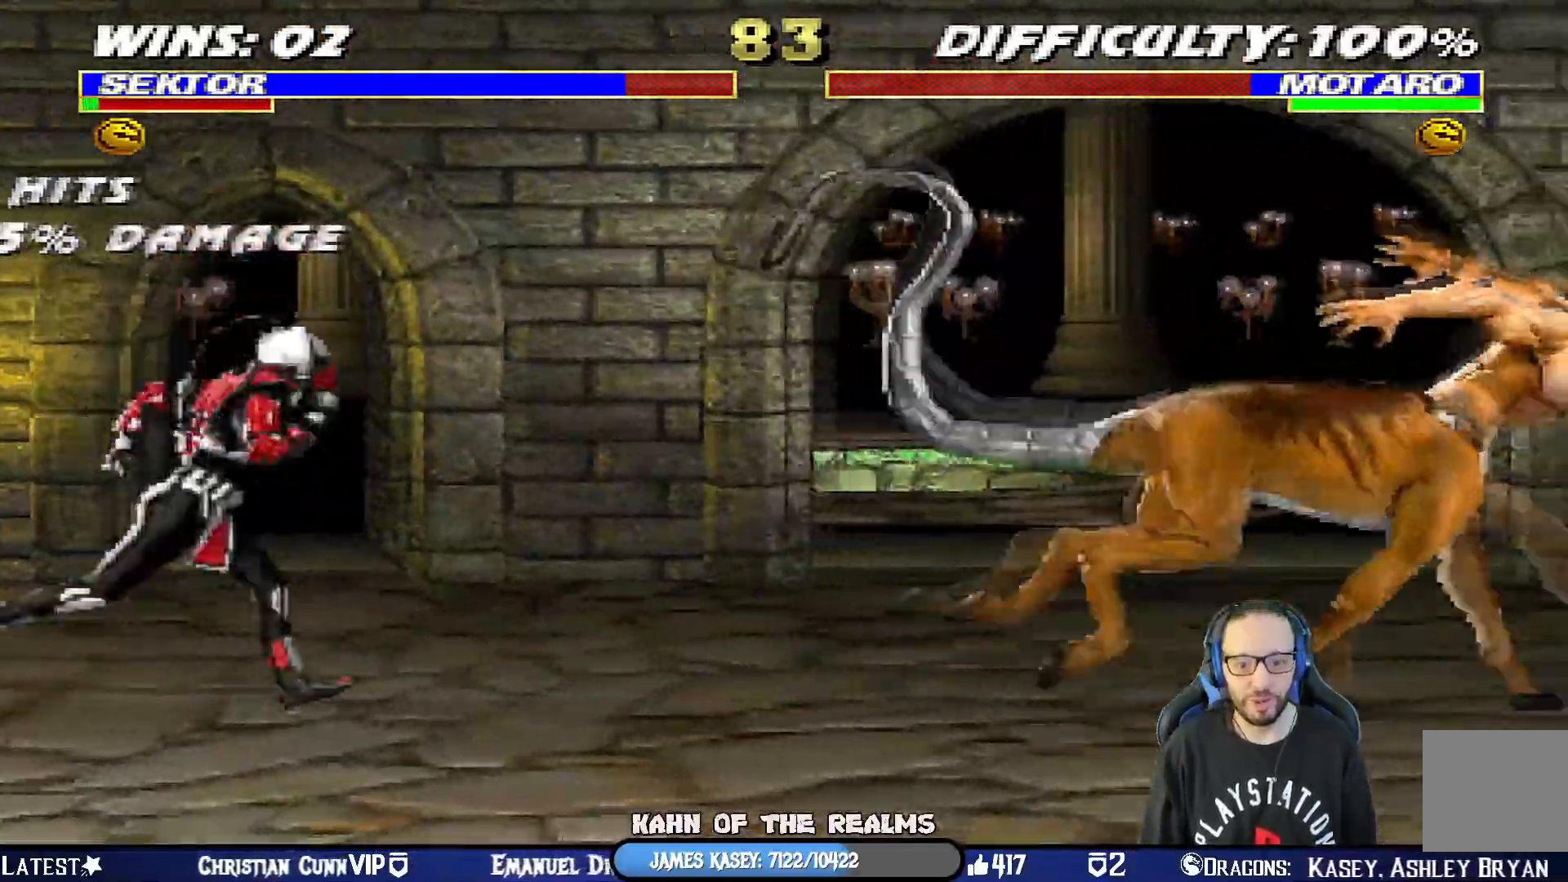
{"buttons": ["L1", "DPAD_RIGHT"], "left_stick": "center", "right_stick": "center", "events": []}